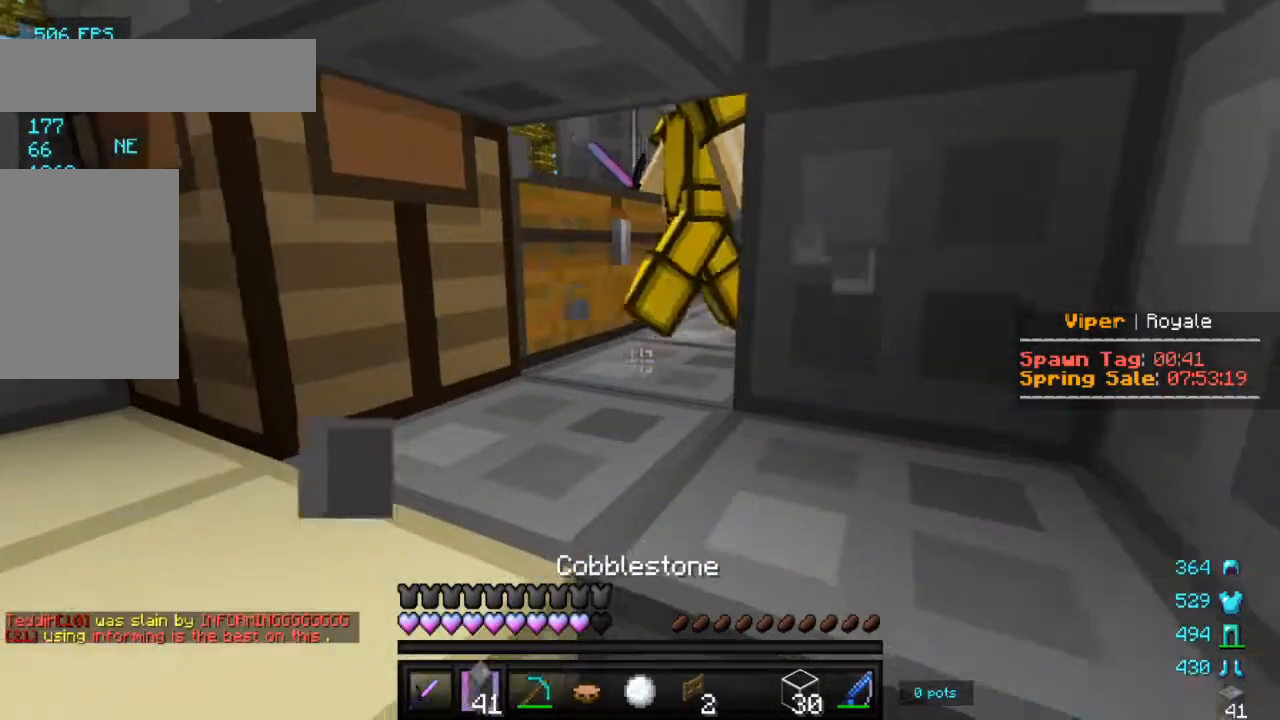
Gameplay with keyboard and mouse; each line is a JSON object with the keys and mouse buttons held at the frame after it. "events" lists presses ("down") and releases ("up") of "a", "d", "s", "w", "mouse_left" and "mouse_right" between this image and that frame as [ms after this image, input, new state], when the widget could be followed in between. "mouse_left", "mouse_right" = the "left", "right" buttons of the "mouse" list. No other keys are recorded. Fast repeated clicks can show as one long hold. Mouse movement is not recorded.
{"keys": [], "mouse": ["left"], "events": [[200, "mouse_left", "down"]]}
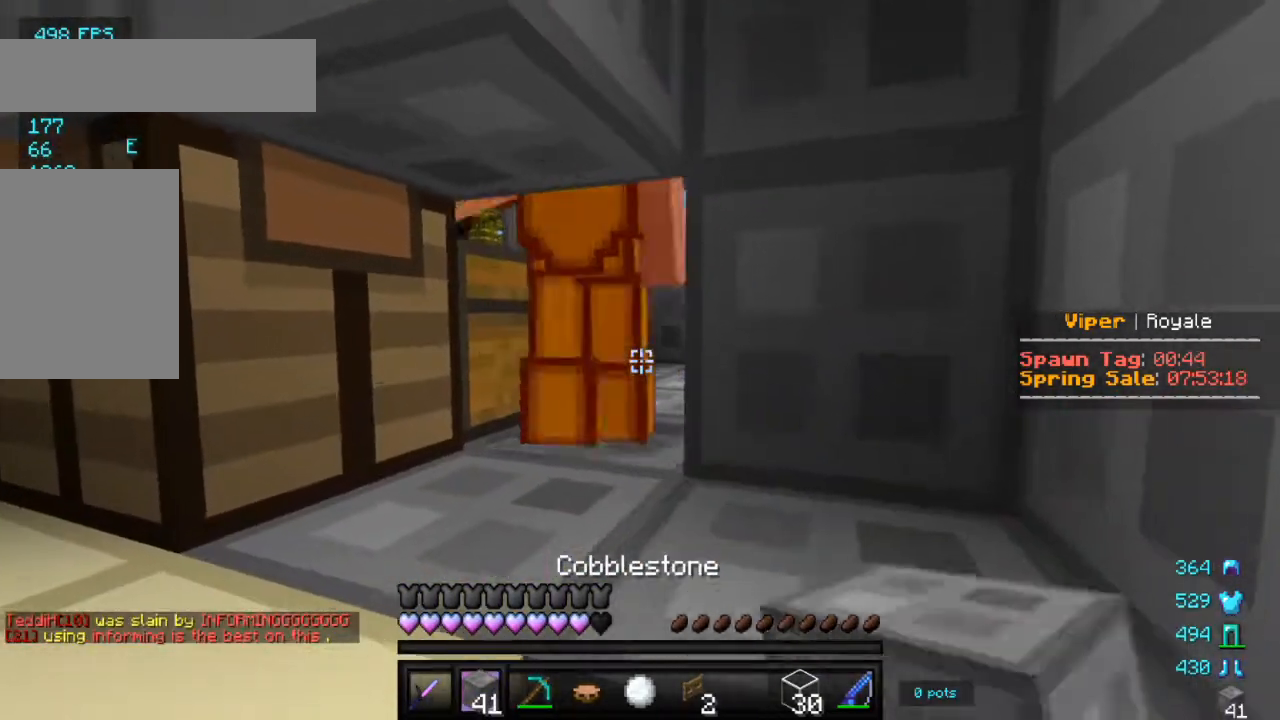
{"keys": [], "mouse": ["left"], "events": [[117, "mouse_left", "up"], [450, "mouse_left", "down"]]}
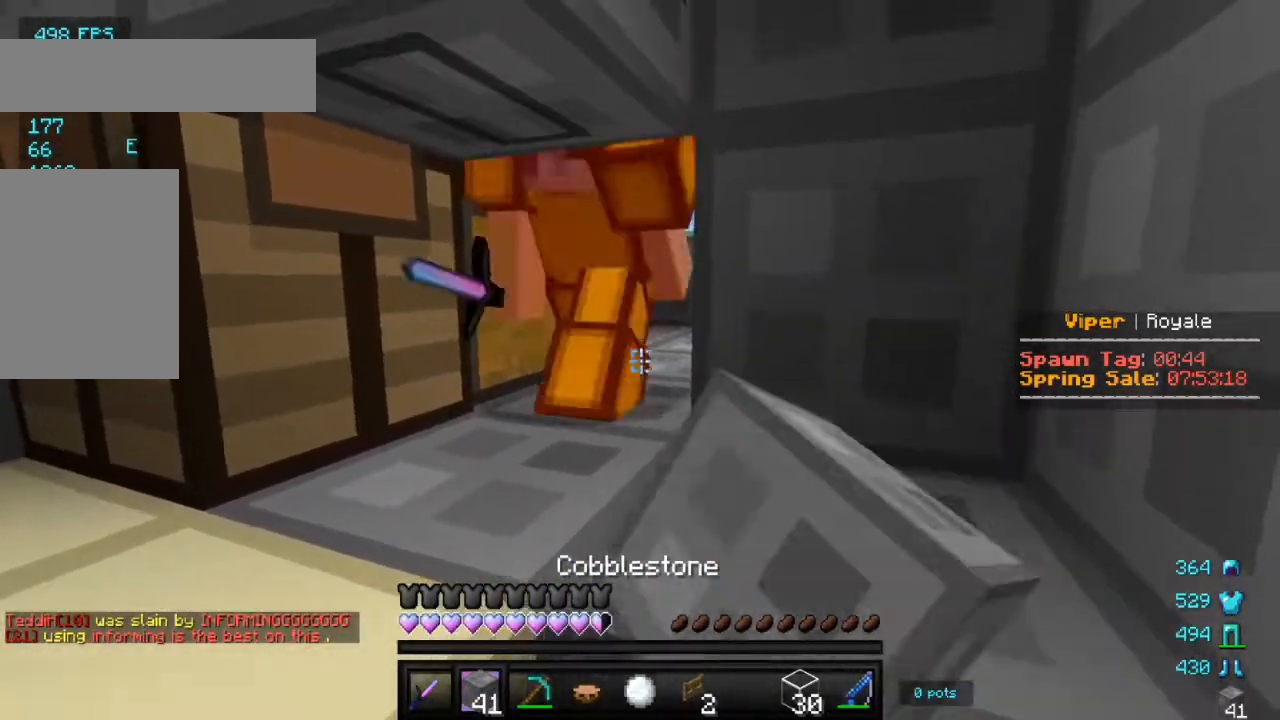
{"keys": [], "mouse": ["left"], "events": [[67, "mouse_left", "up"], [100, "mouse_left", "down"], [217, "mouse_left", "up"], [300, "mouse_left", "down"]]}
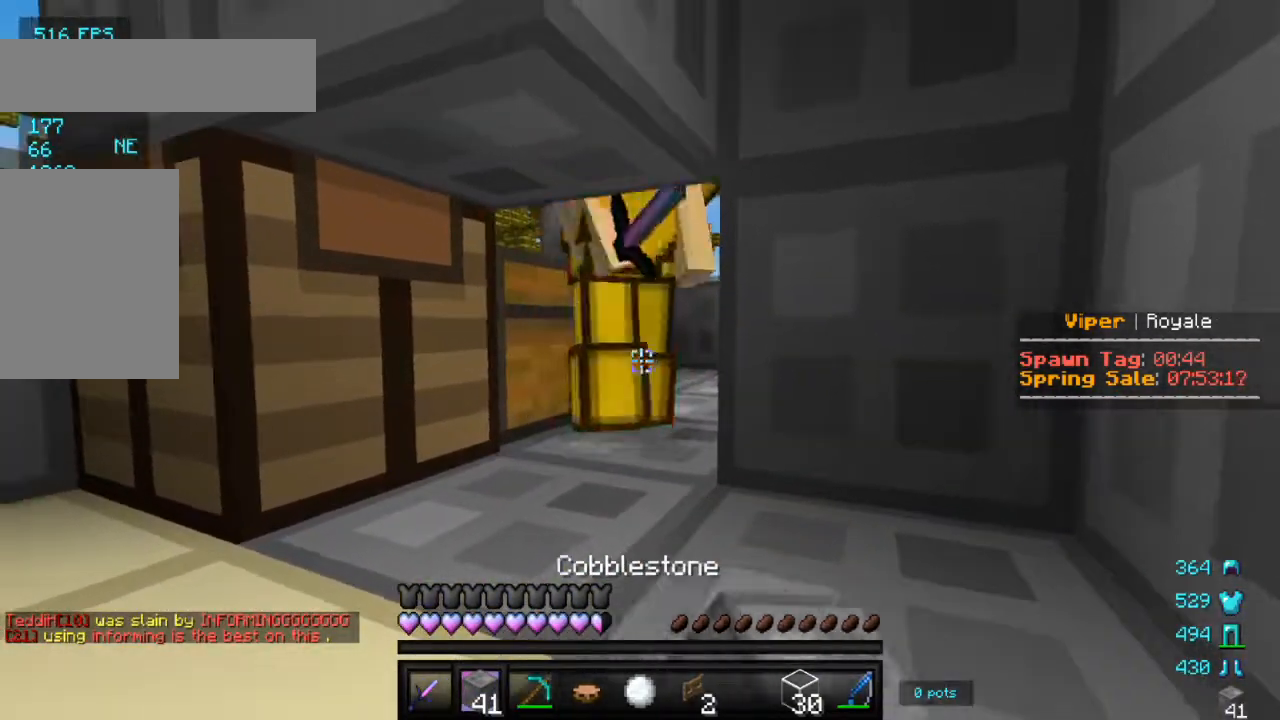
{"keys": [], "mouse": ["left"], "events": []}
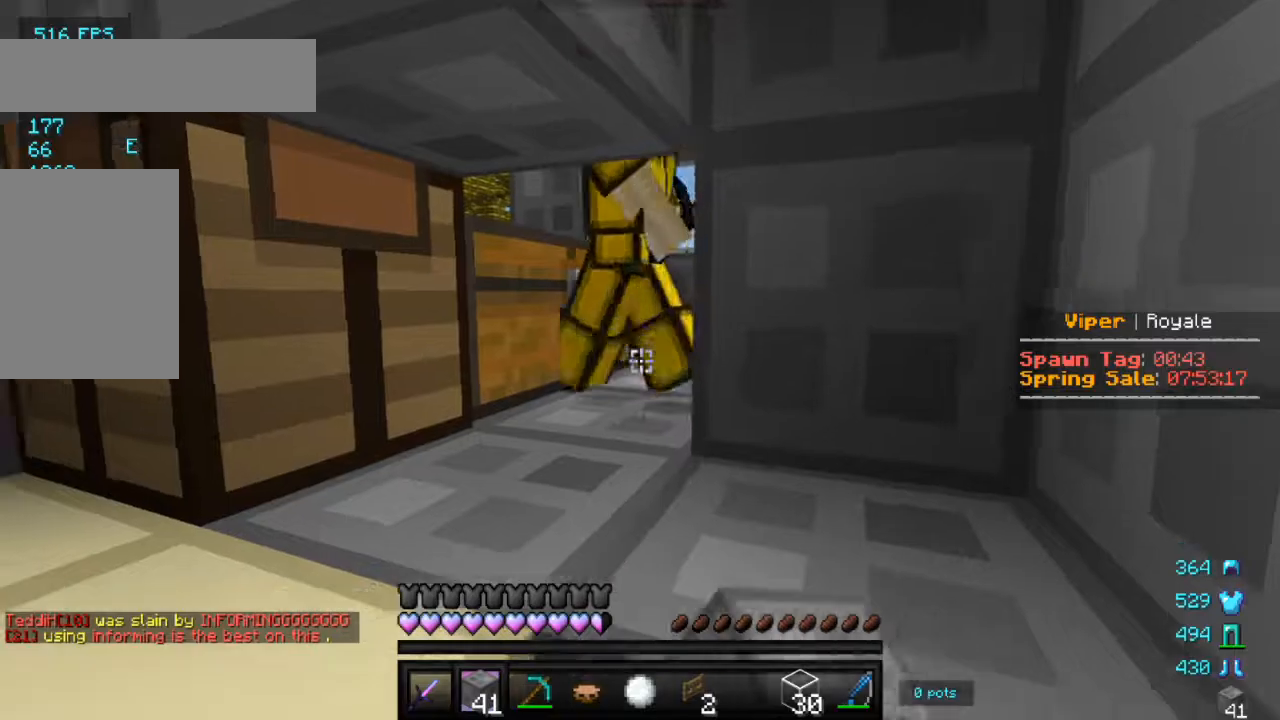
{"keys": [], "mouse": [], "events": [[67, "mouse_left", "up"], [150, "mouse_left", "down"], [267, "mouse_left", "up"], [350, "mouse_left", "down"], [467, "mouse_left", "up"]]}
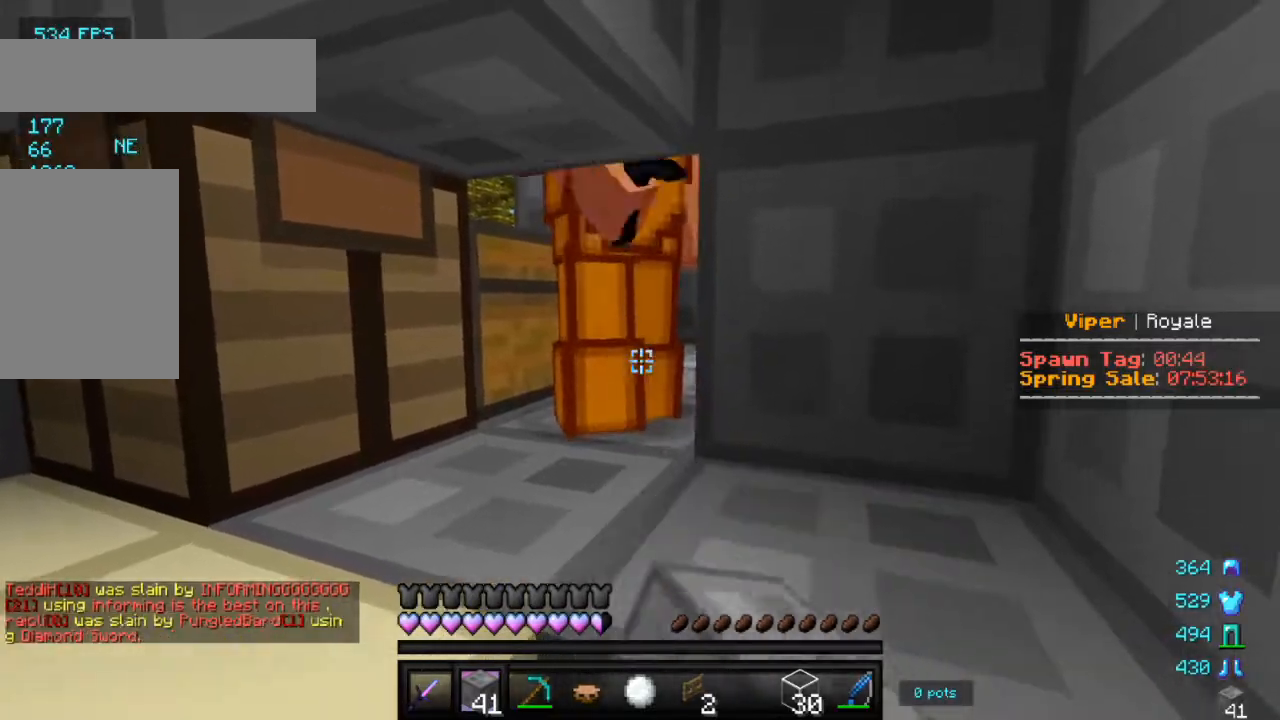
{"keys": [], "mouse": [], "events": [[50, "mouse_left", "down"], [467, "mouse_left", "up"]]}
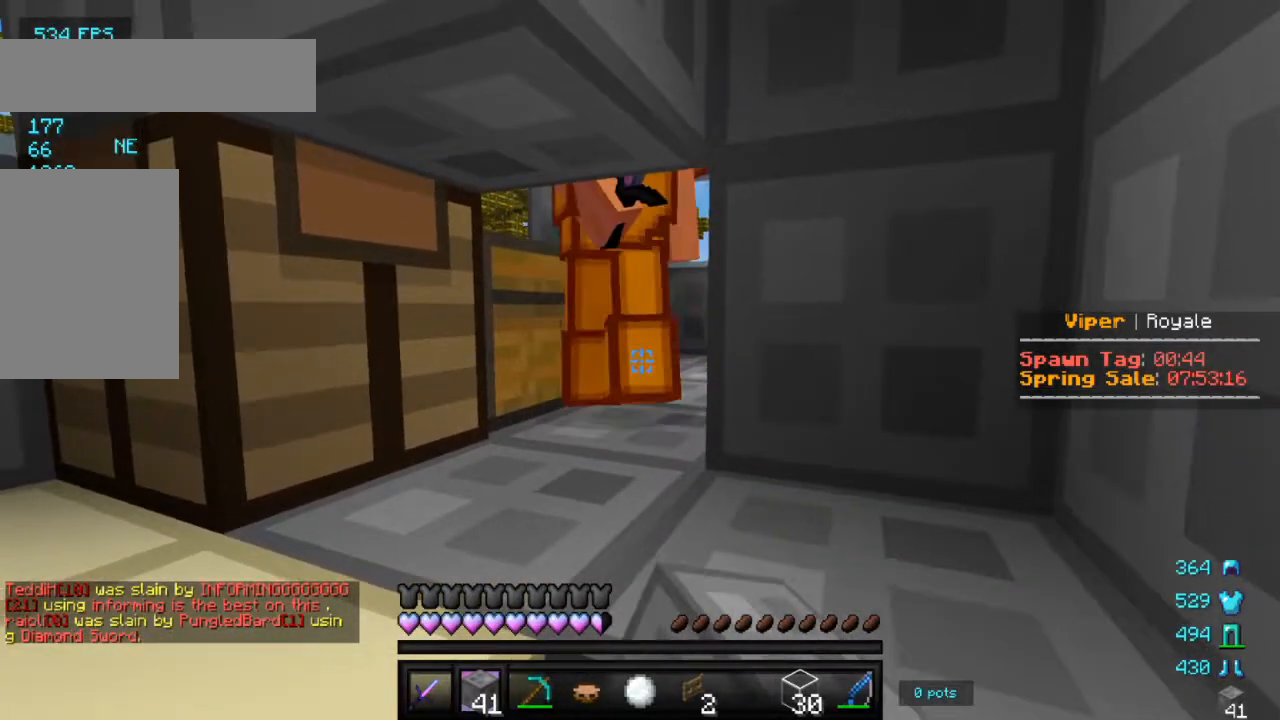
{"keys": [], "mouse": ["left"], "events": [[50, "mouse_left", "down"], [167, "mouse_left", "up"], [200, "mouse_left", "down"], [317, "mouse_left", "up"], [350, "mouse_left", "down"], [467, "mouse_left", "up"], [500, "mouse_left", "down"]]}
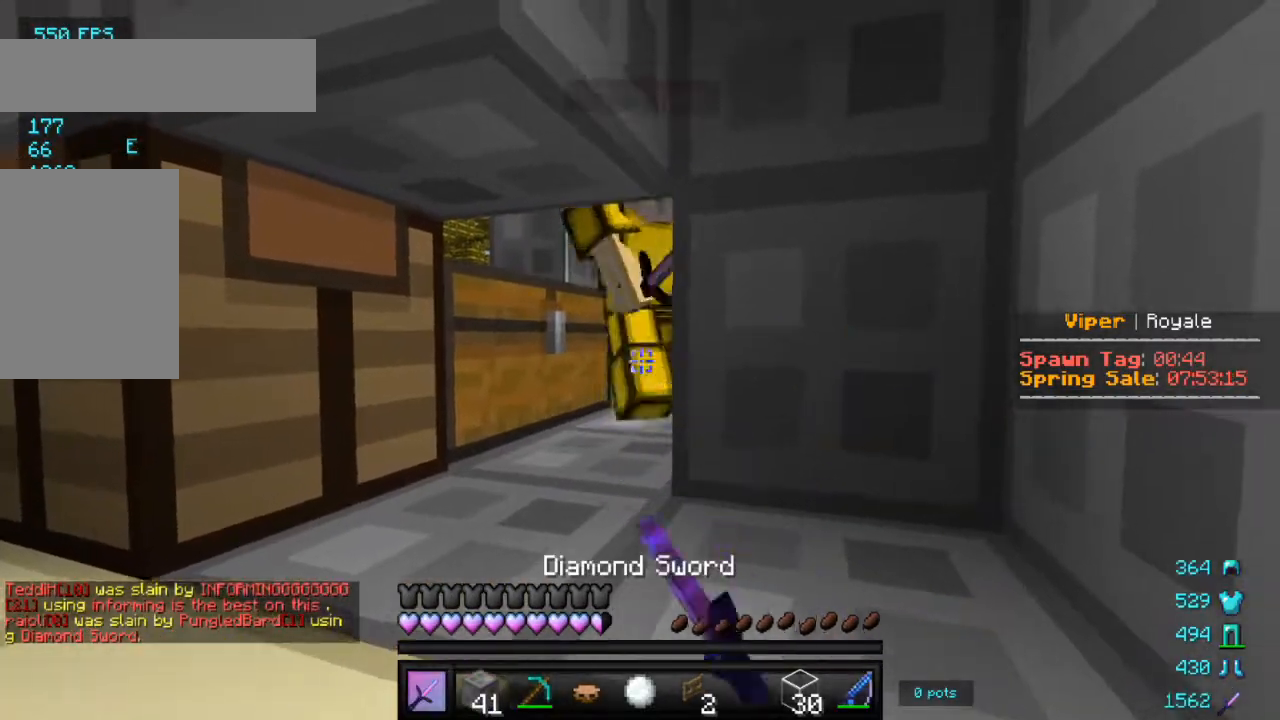
{"keys": [], "mouse": ["left"], "events": [[133, "mouse_left", "up"], [150, "a", "down"], [200, "mouse_left", "down"], [233, "w", "down"], [400, "a", "up"], [433, "w", "up"], [467, "mouse_left", "up"], [500, "mouse_left", "down"]]}
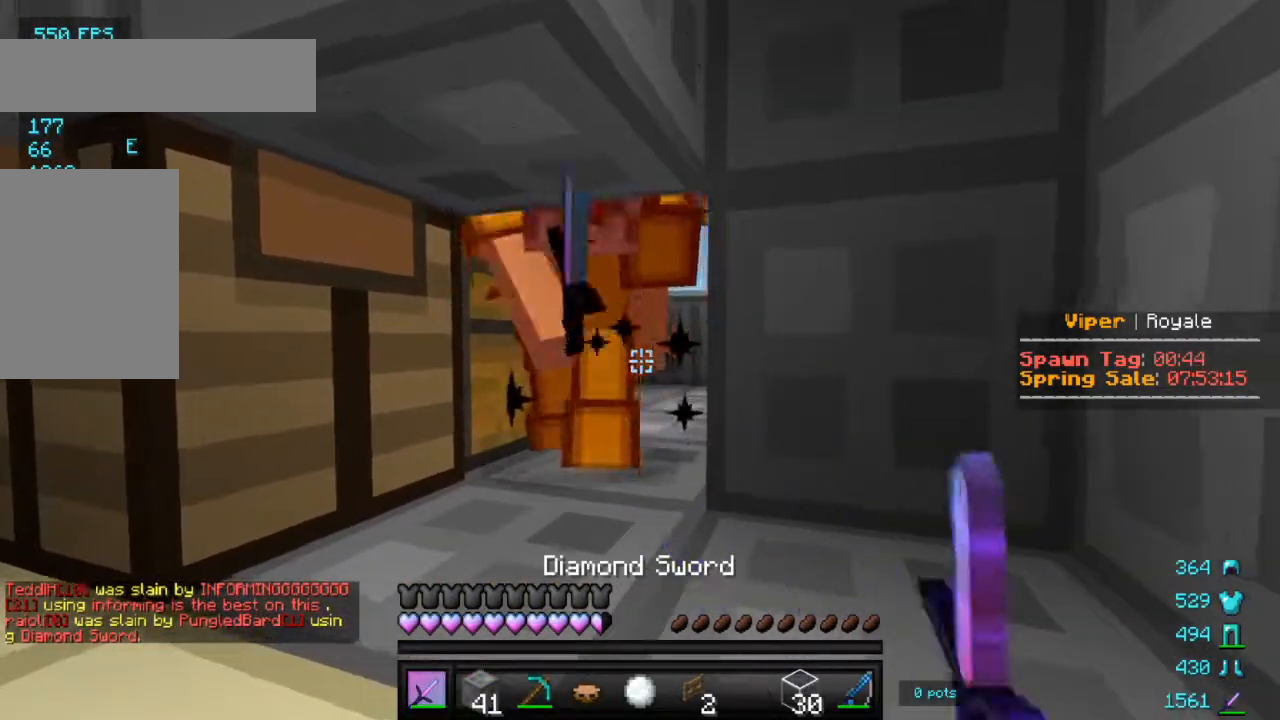
{"keys": [], "mouse": ["left"], "events": [[133, "mouse_left", "up"], [200, "mouse_left", "down"], [317, "mouse_left", "up"], [350, "mouse_left", "down"]]}
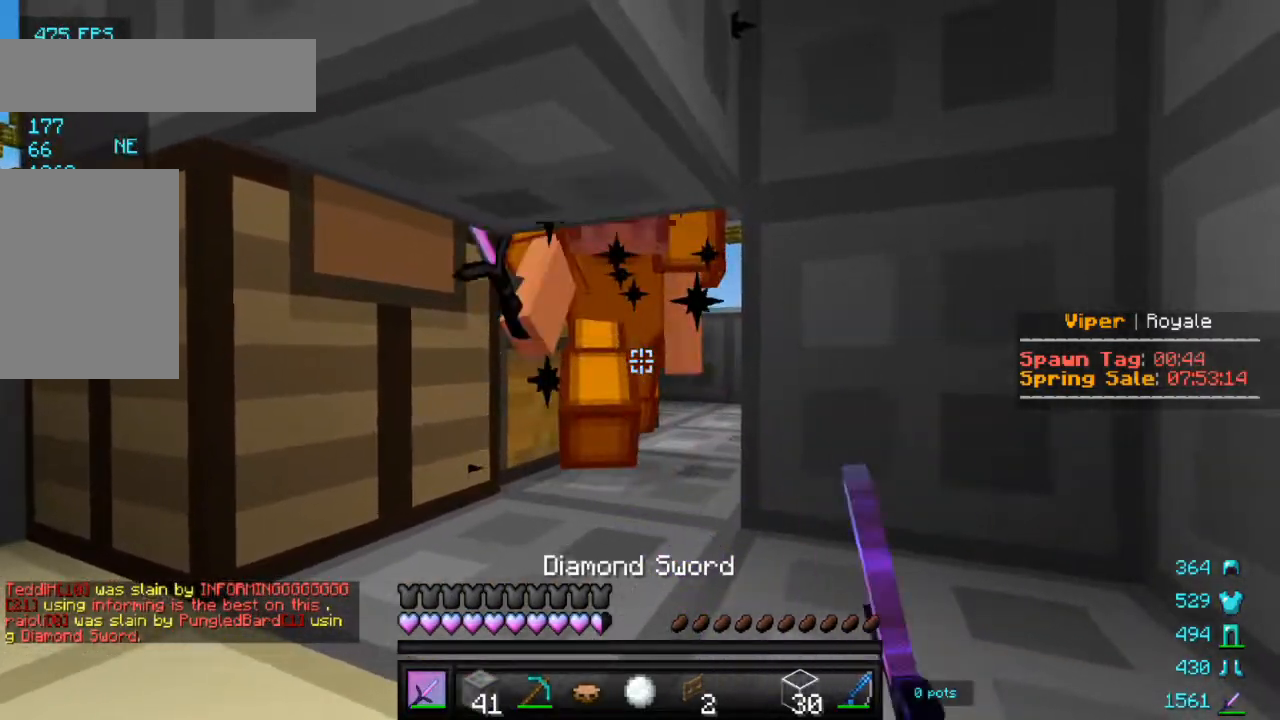
{"keys": [], "mouse": [], "events": [[33, "mouse_left", "up"], [50, "mouse_left", "down"], [133, "mouse_left", "up"], [200, "mouse_left", "down"], [467, "mouse_left", "up"]]}
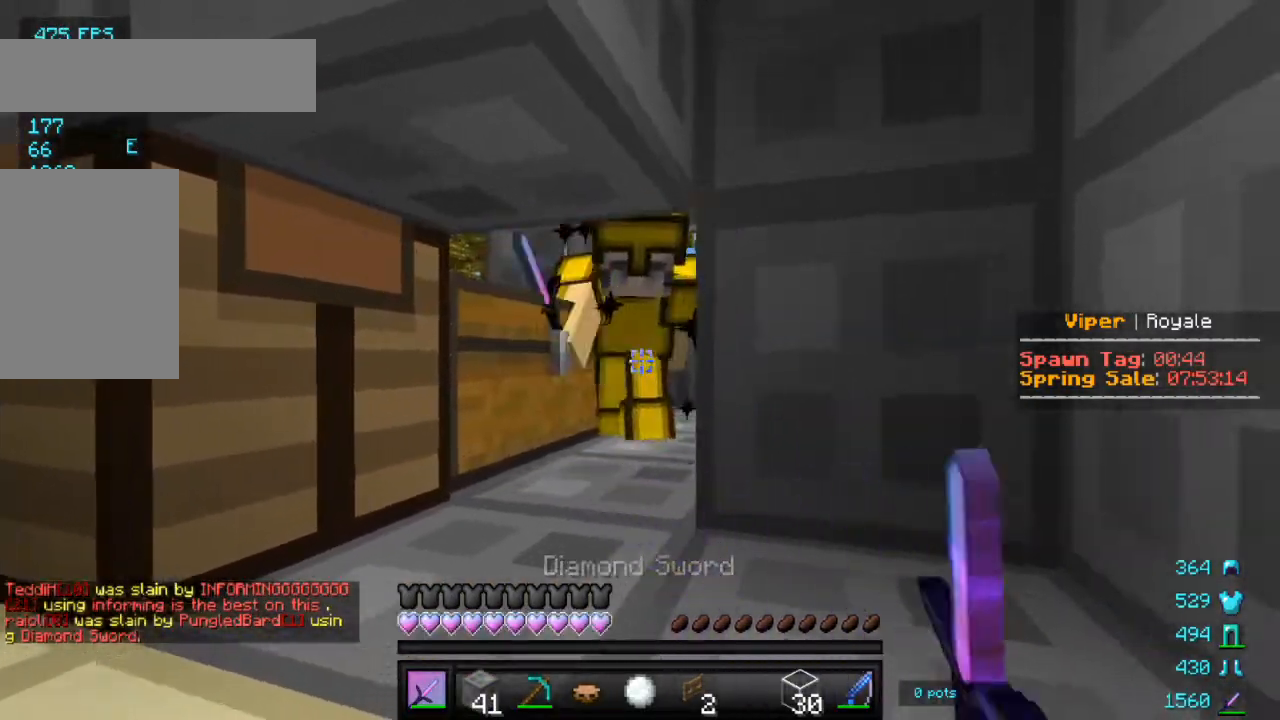
{"keys": ["w"], "mouse": ["left"], "events": [[50, "mouse_left", "down"], [317, "mouse_left", "up"], [350, "w", "down"], [400, "mouse_left", "down"]]}
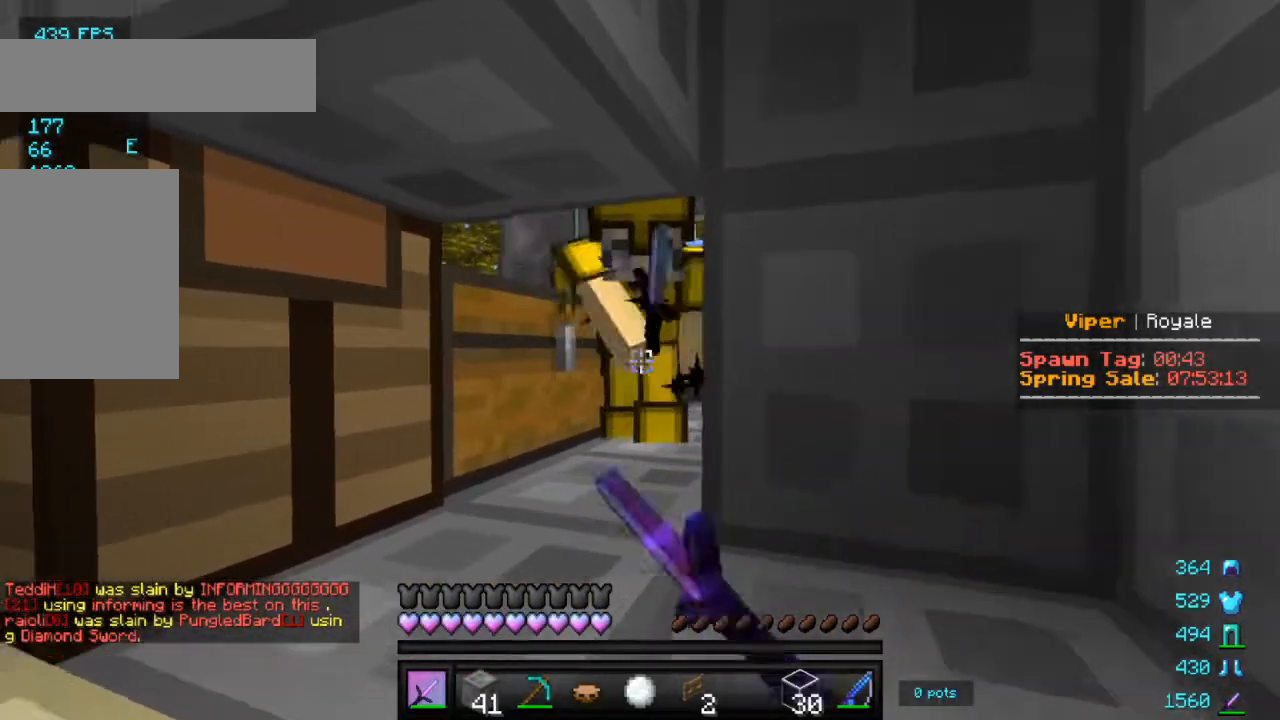
{"keys": ["w"], "mouse": ["left"], "events": [[217, "mouse_left", "up"], [250, "mouse_left", "down"], [383, "mouse_left", "up"], [450, "mouse_left", "down"]]}
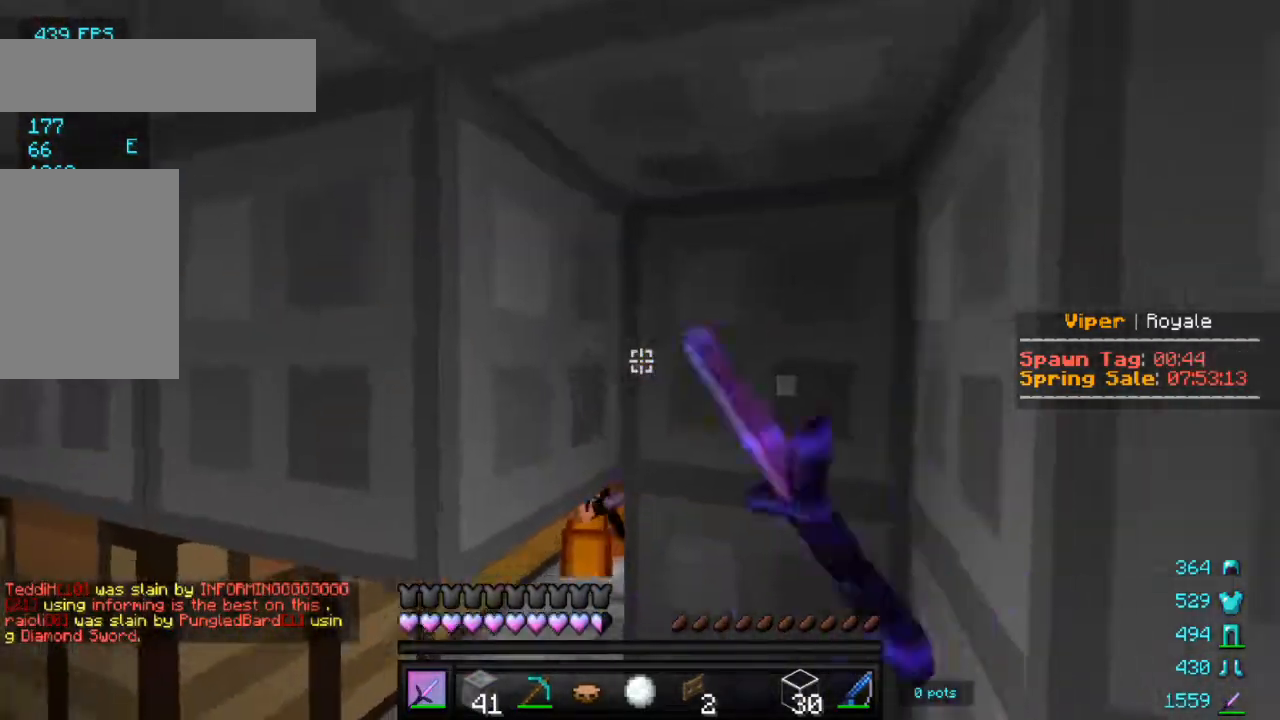
{"keys": [], "mouse": [], "events": [[33, "w", "up"], [67, "mouse_left", "up"], [200, "mouse_left", "down"], [250, "s", "down"], [267, "a", "down"], [317, "mouse_left", "up"], [433, "s", "up"], [467, "a", "up"]]}
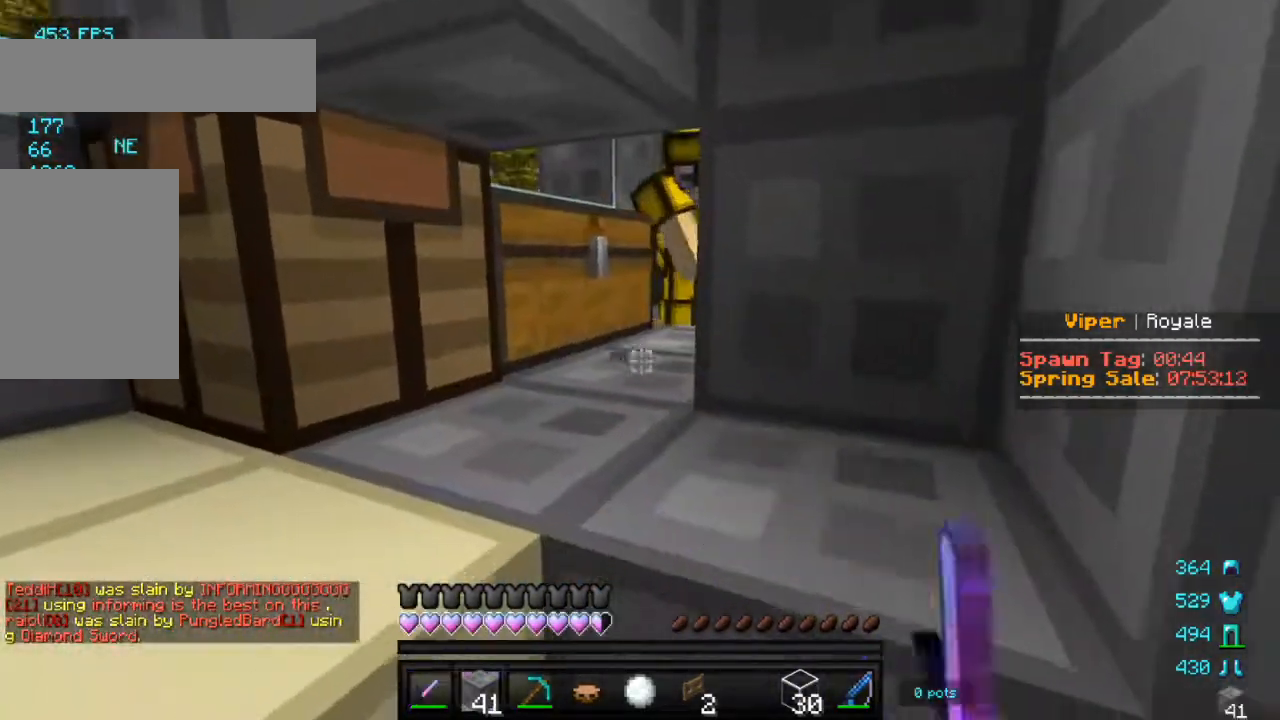
{"keys": [], "mouse": [], "events": [[200, "mouse_right", "down"], [317, "mouse_right", "up"]]}
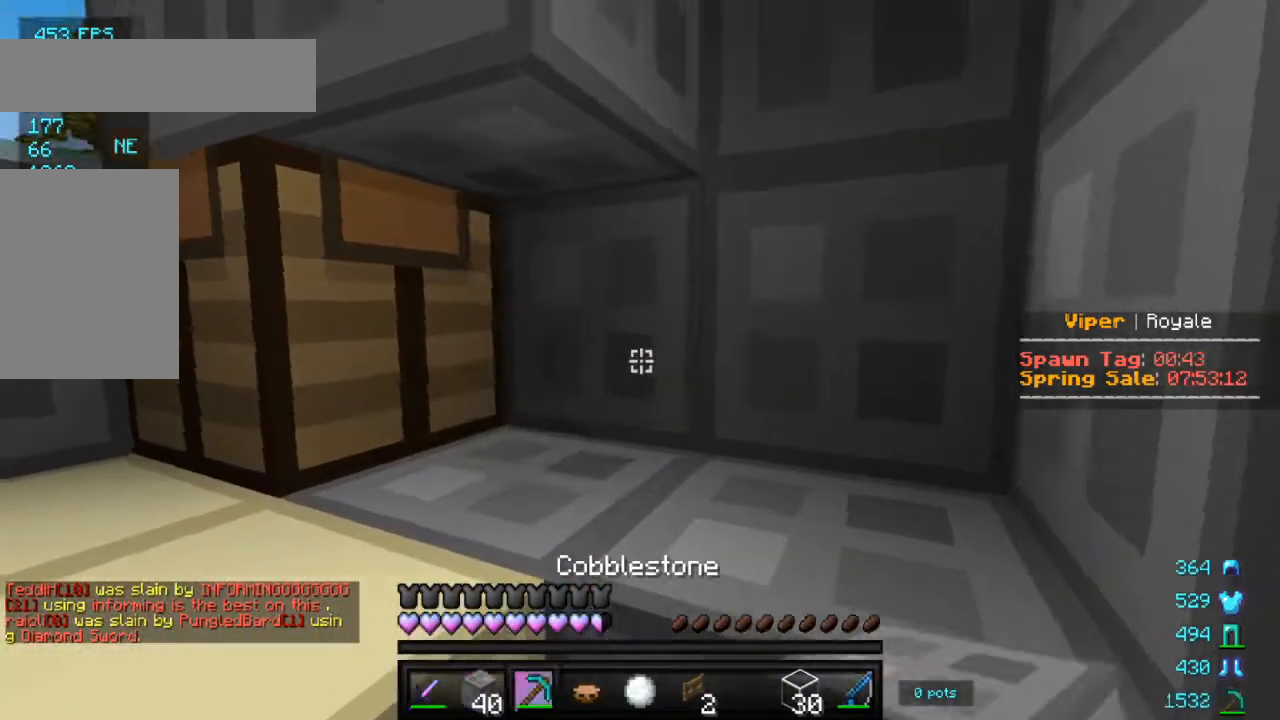
{"keys": [], "mouse": ["left"], "events": [[50, "a", "down"], [50, "w", "down"], [200, "mouse_left", "down"], [283, "w", "up"], [317, "a", "up"]]}
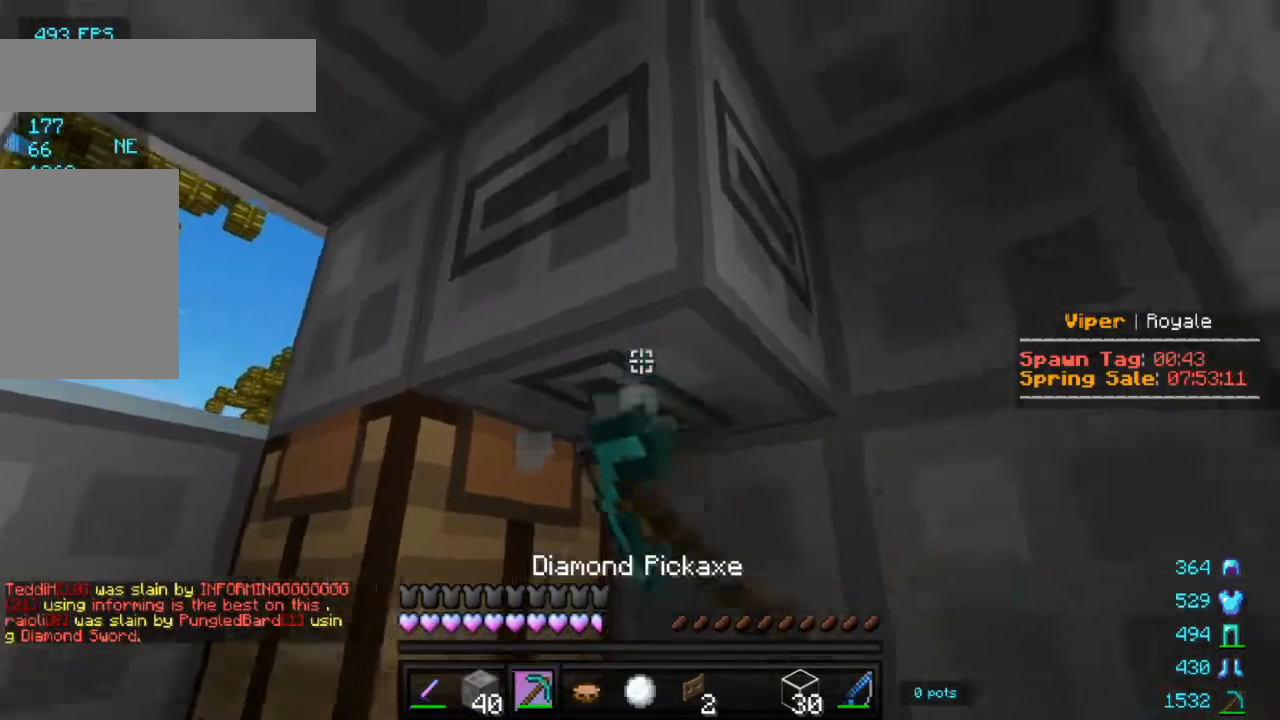
{"keys": [], "mouse": ["right"], "events": [[333, "mouse_left", "up"], [500, "mouse_right", "down"]]}
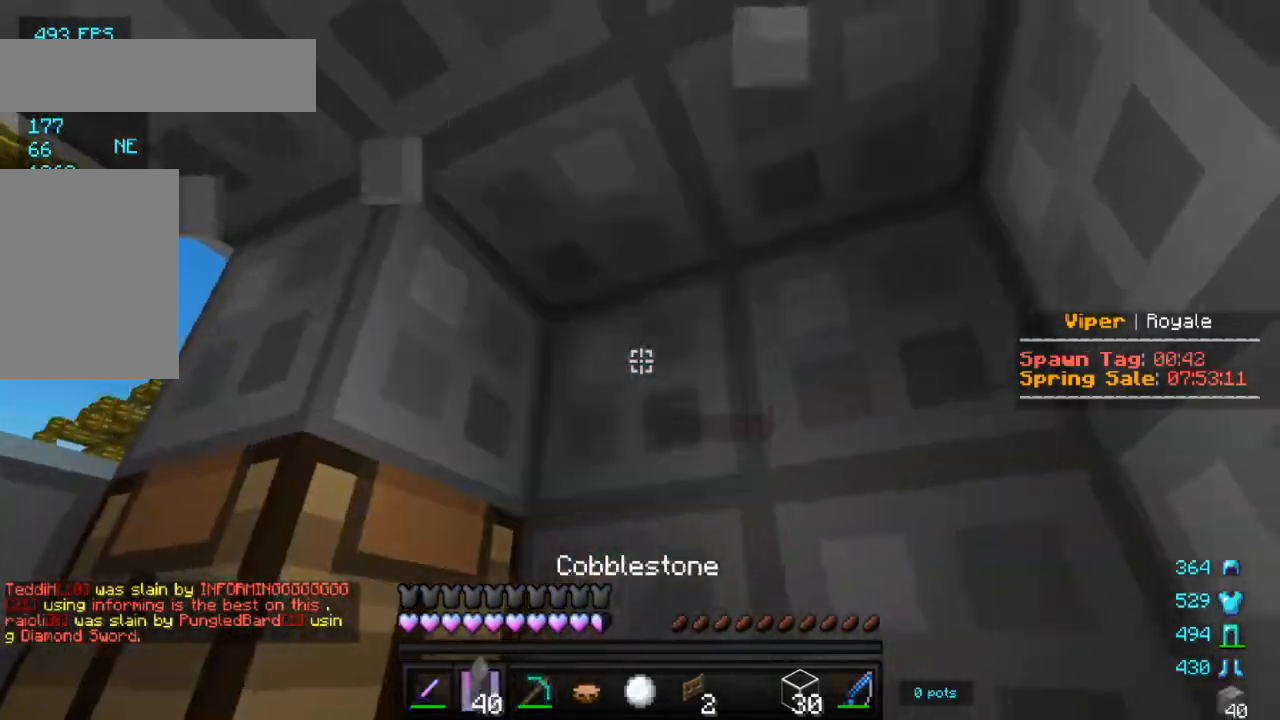
{"keys": ["a", "w"], "mouse": [], "events": [[133, "mouse_right", "up"], [200, "a", "down"], [250, "w", "down"]]}
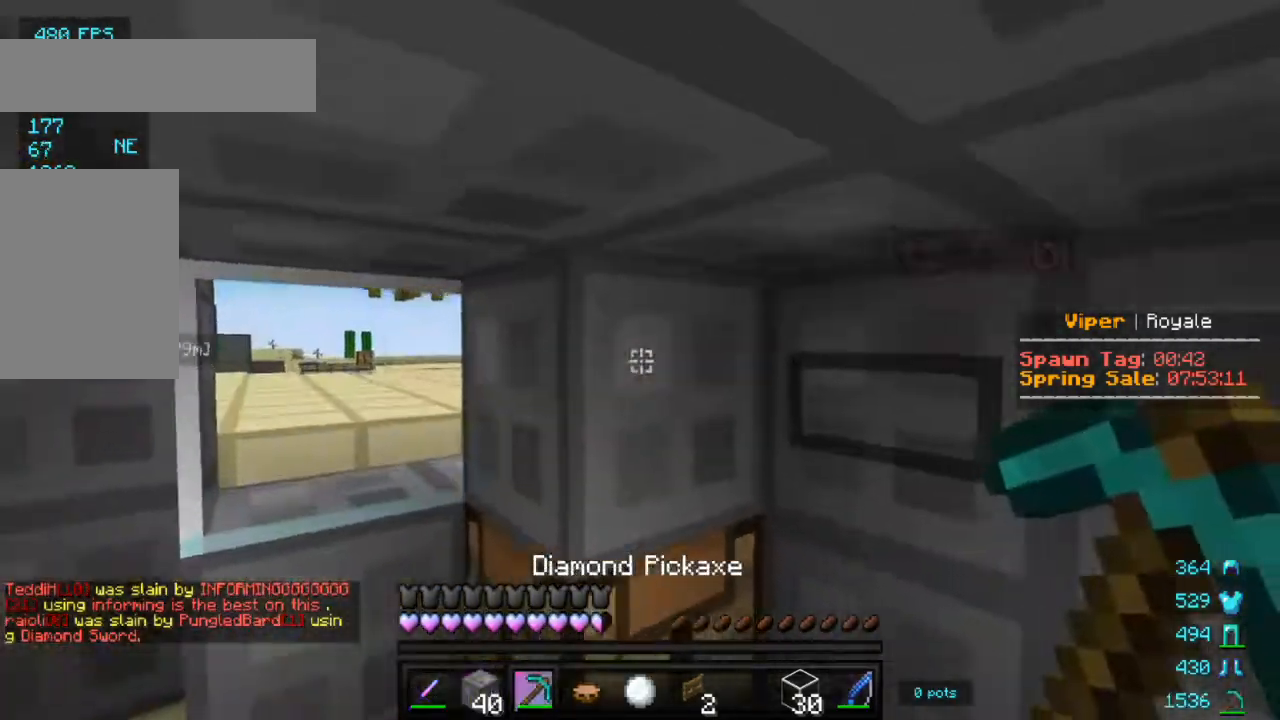
{"keys": ["a"], "mouse": ["left"], "events": [[50, "mouse_left", "down"], [500, "w", "up"]]}
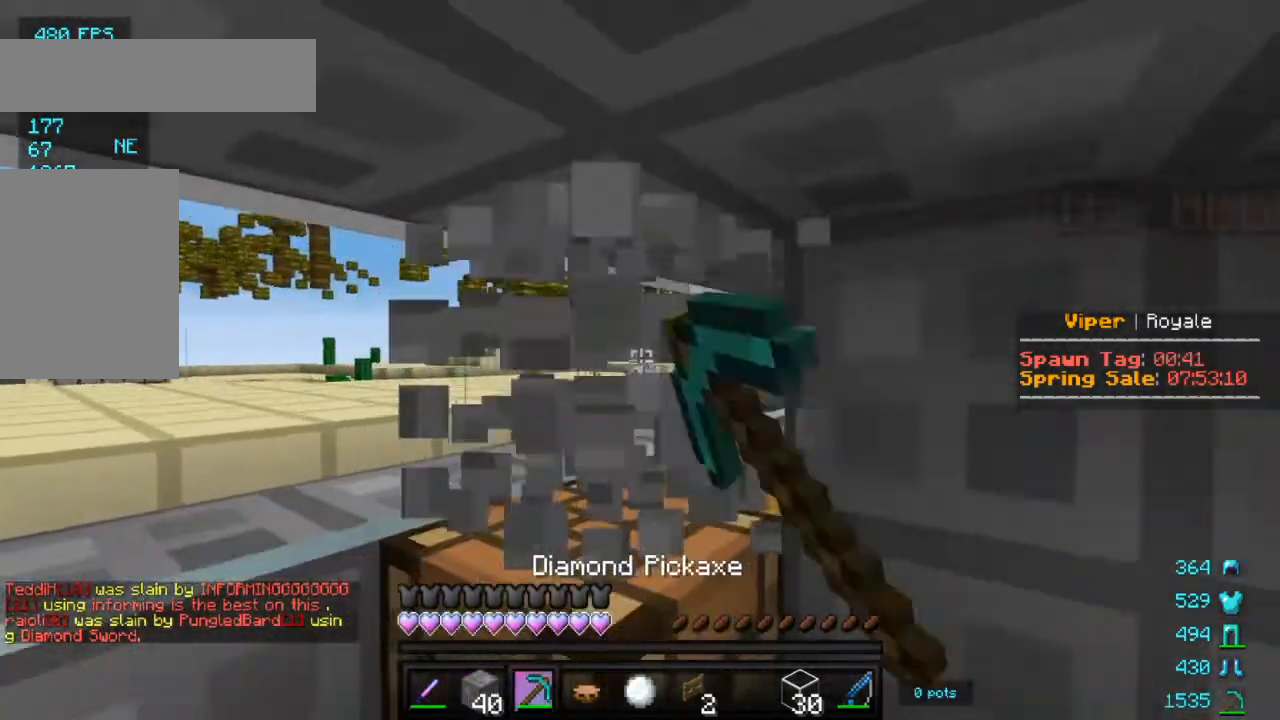
{"keys": [], "mouse": ["right"], "events": [[17, "a", "up"], [267, "mouse_left", "up"], [450, "mouse_right", "down"]]}
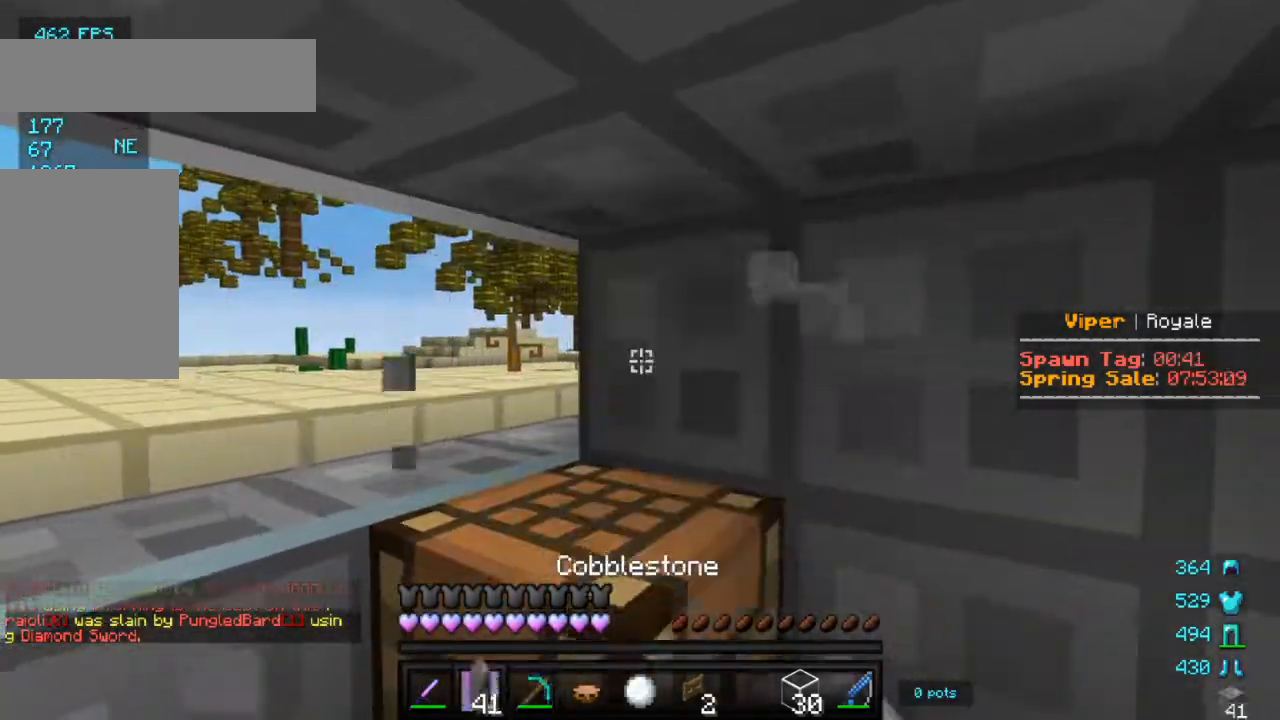
{"keys": ["d"], "mouse": [], "events": [[17, "mouse_right", "up"], [250, "a", "down"], [267, "w", "down"], [417, "a", "up"], [483, "w", "up"], [500, "d", "down"]]}
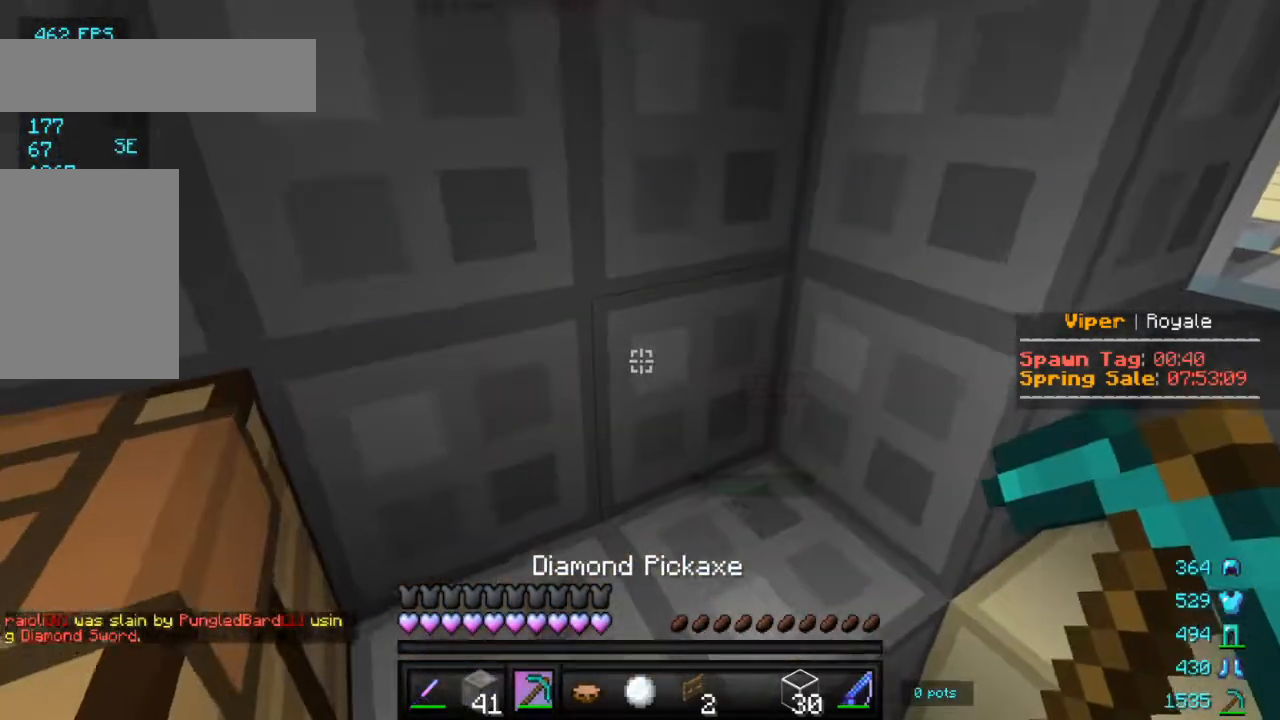
{"keys": [], "mouse": ["left"], "events": [[100, "mouse_left", "down"], [383, "d", "up"]]}
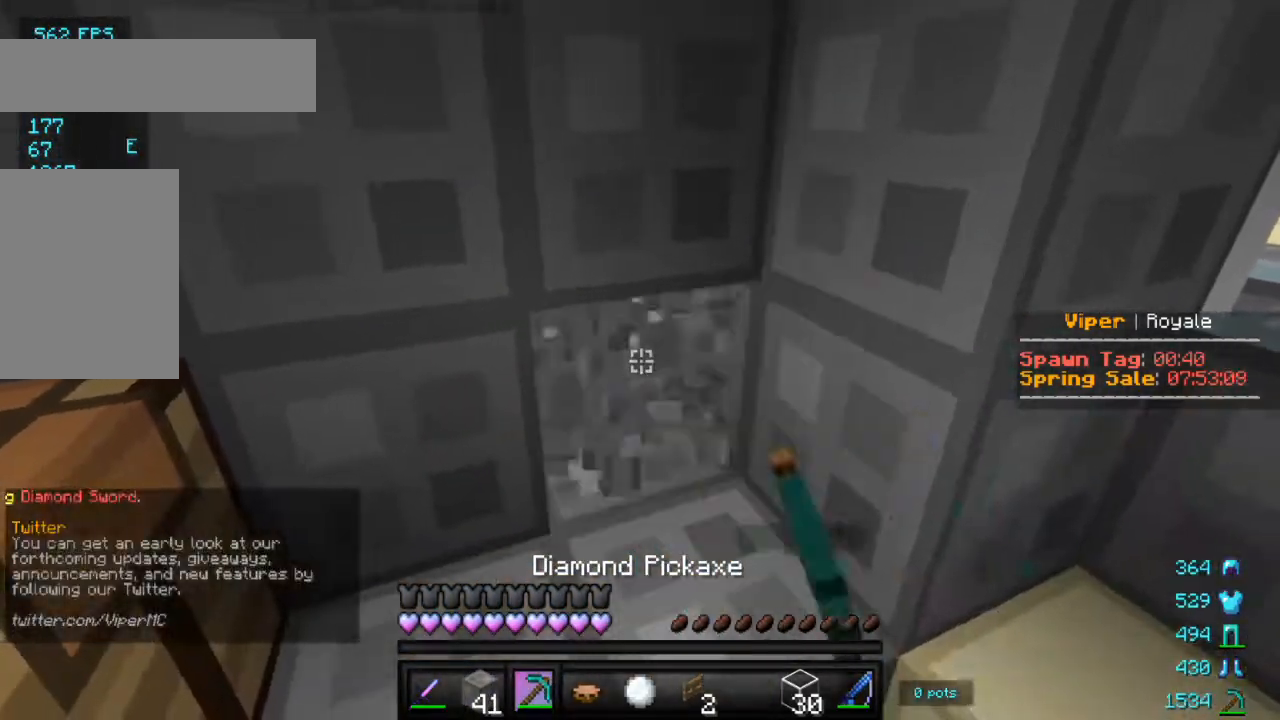
{"keys": [], "mouse": [], "events": [[250, "w", "down"], [267, "mouse_left", "up"], [383, "w", "up"]]}
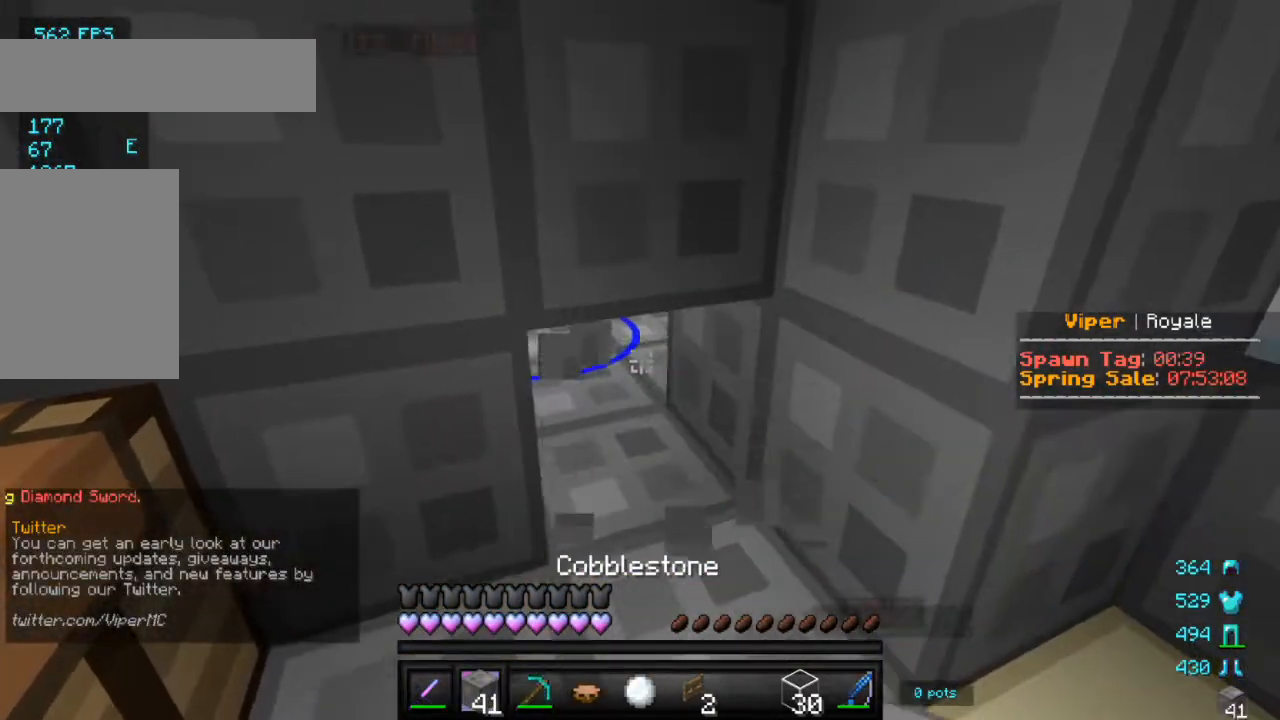
{"keys": ["w"], "mouse": [], "events": [[50, "mouse_right", "down"], [167, "mouse_right", "up"], [200, "mouse_right", "down"], [383, "mouse_right", "up"], [500, "w", "down"]]}
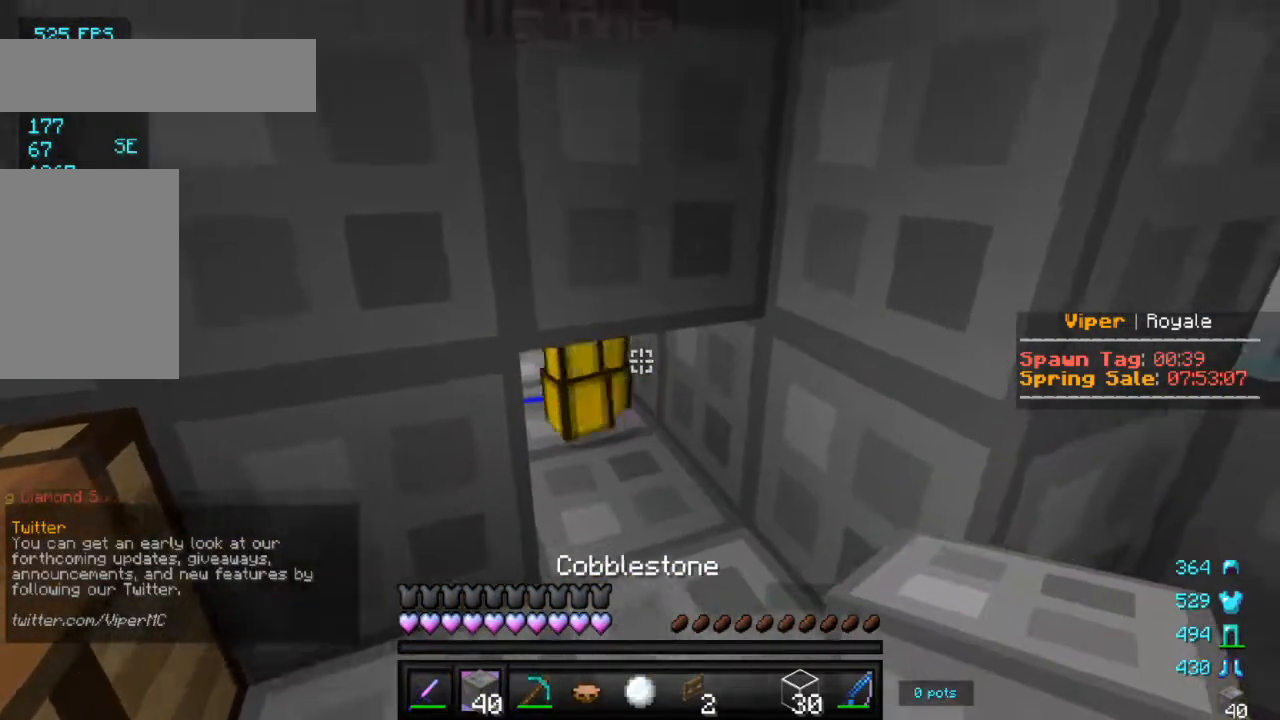
{"keys": [], "mouse": ["left"], "events": [[133, "w", "up"], [500, "mouse_left", "down"]]}
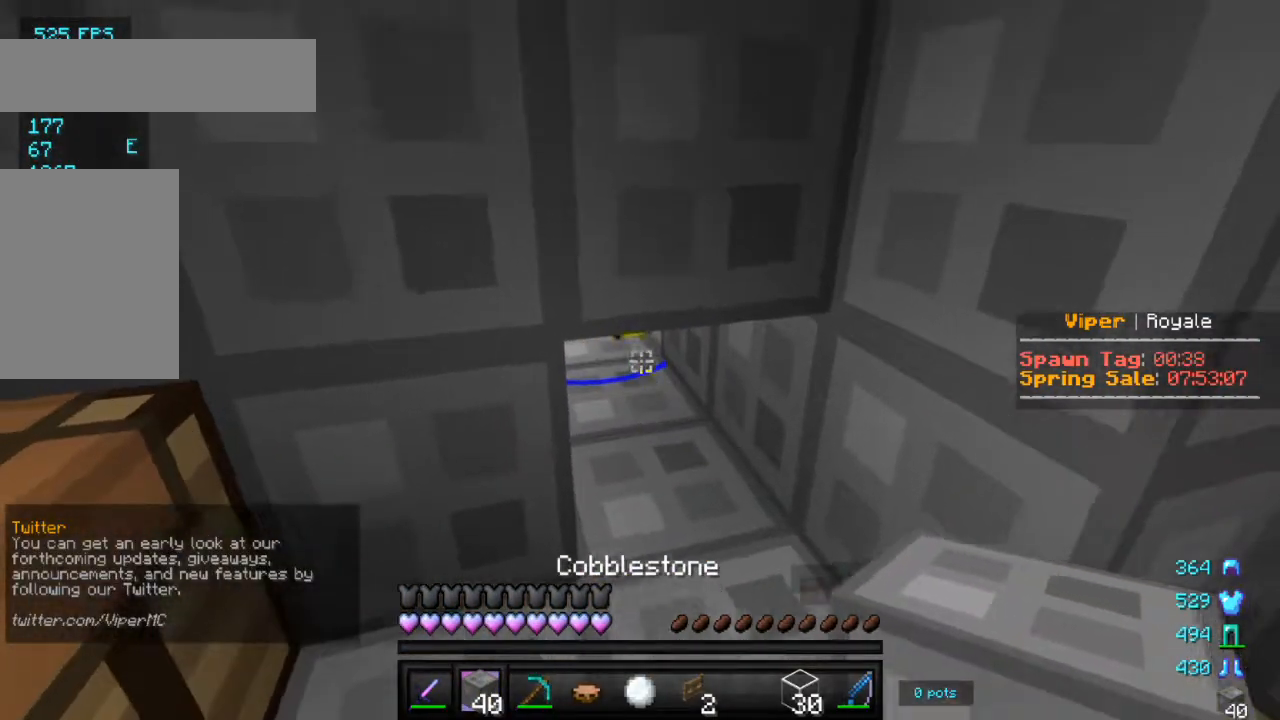
{"keys": [], "mouse": ["right"], "events": [[117, "mouse_left", "up"], [200, "mouse_left", "down"], [317, "mouse_left", "up"], [433, "mouse_right", "down"]]}
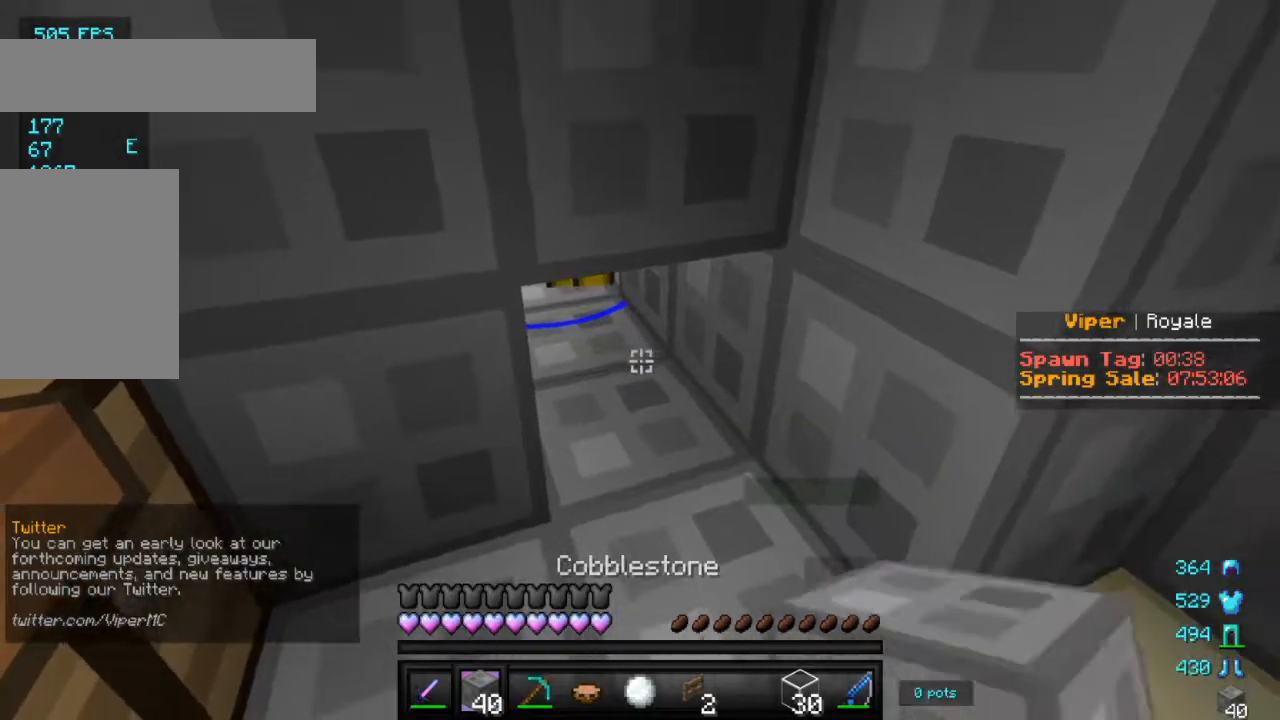
{"keys": [], "mouse": ["left"], "events": [[67, "mouse_right", "up"], [283, "mouse_left", "down"], [417, "mouse_left", "up"], [483, "mouse_left", "down"]]}
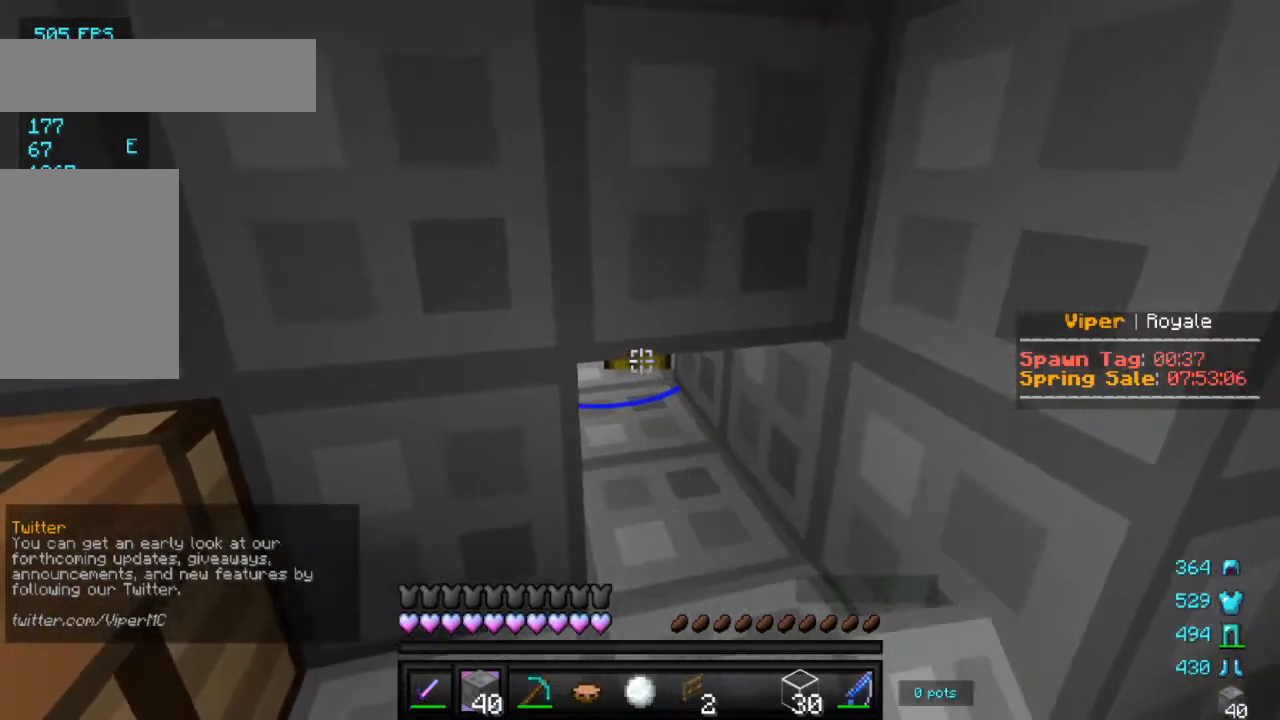
{"keys": [], "mouse": [], "events": [[317, "mouse_left", "up"]]}
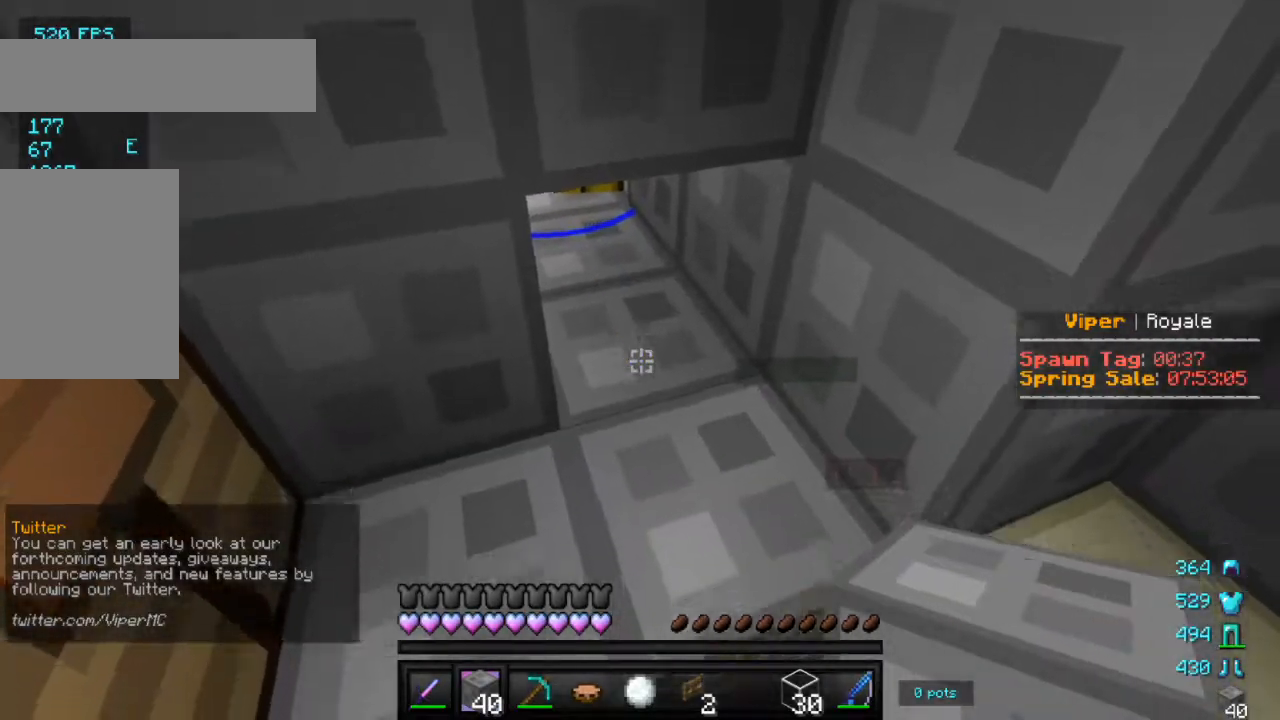
{"keys": ["w"], "mouse": ["left"], "events": [[133, "mouse_left", "down"], [183, "w", "down"]]}
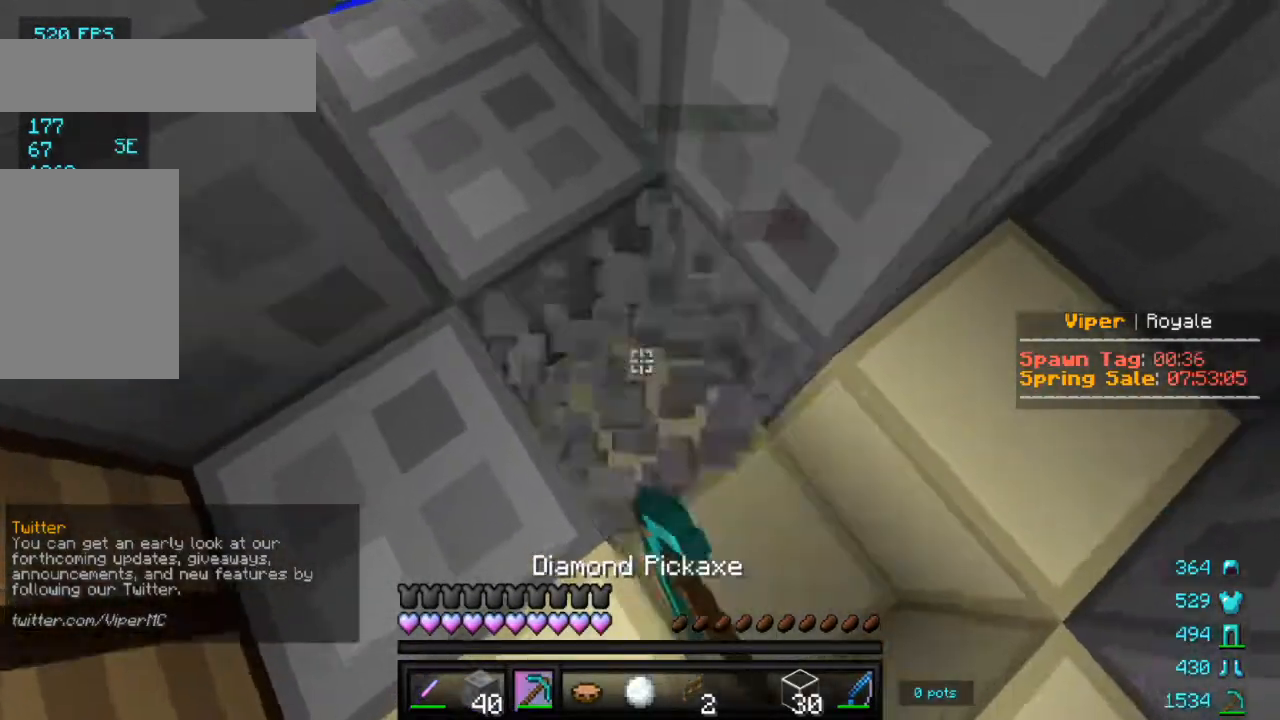
{"keys": [], "mouse": [], "events": [[50, "d", "down"], [267, "mouse_left", "up"], [317, "d", "up"], [467, "w", "up"]]}
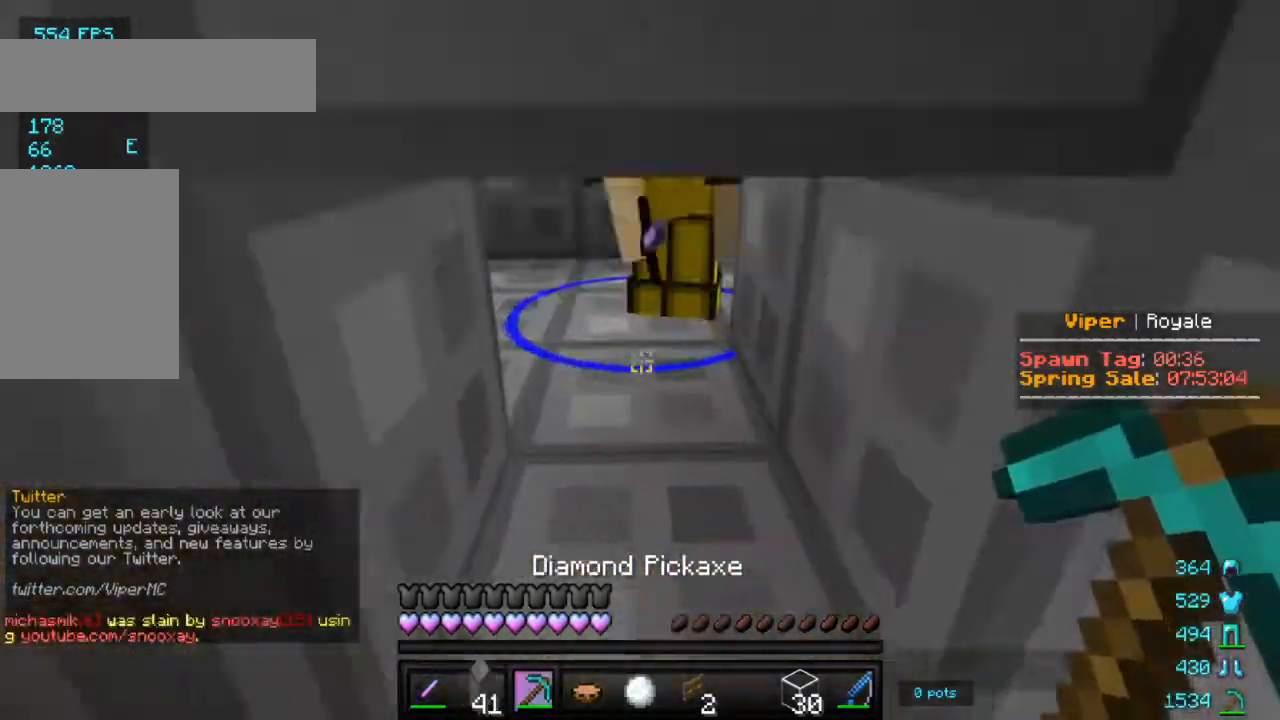
{"keys": [], "mouse": ["left"], "events": [[283, "mouse_left", "down"], [417, "mouse_left", "up"], [483, "mouse_left", "down"]]}
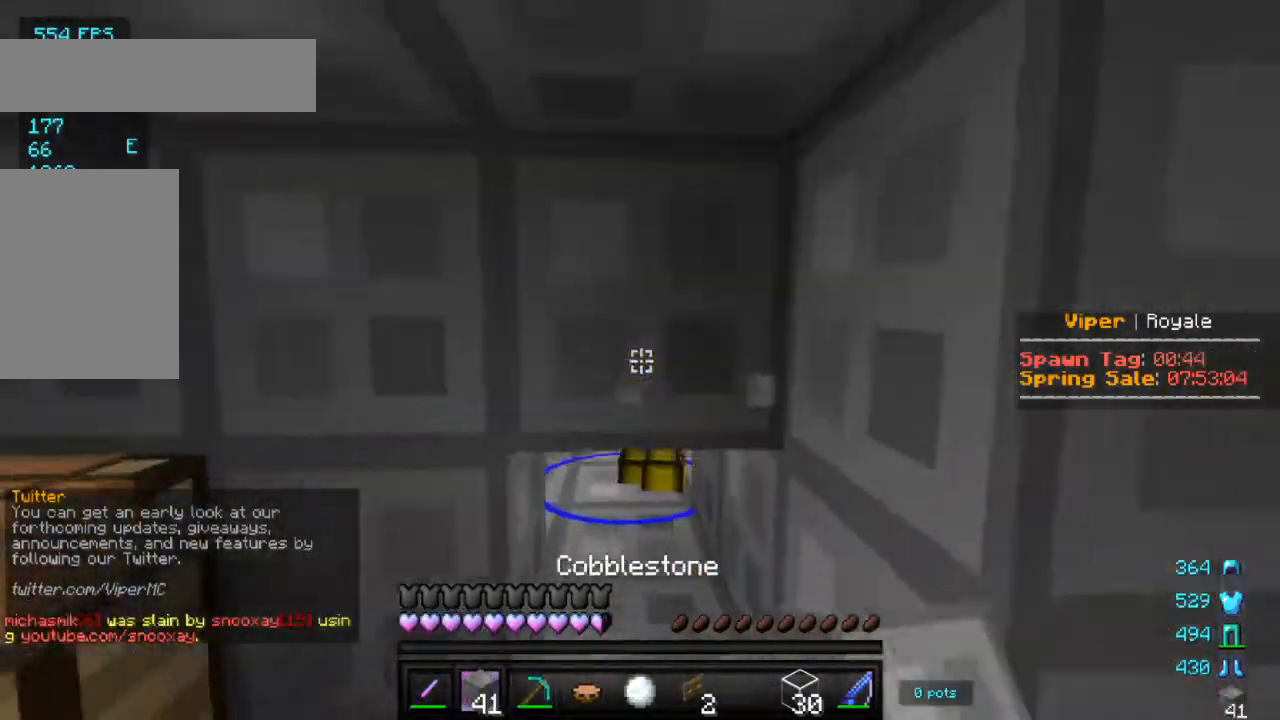
{"keys": ["w"], "mouse": [], "events": [[183, "w", "down"], [267, "mouse_left", "up"], [333, "mouse_left", "down"], [467, "mouse_left", "up"]]}